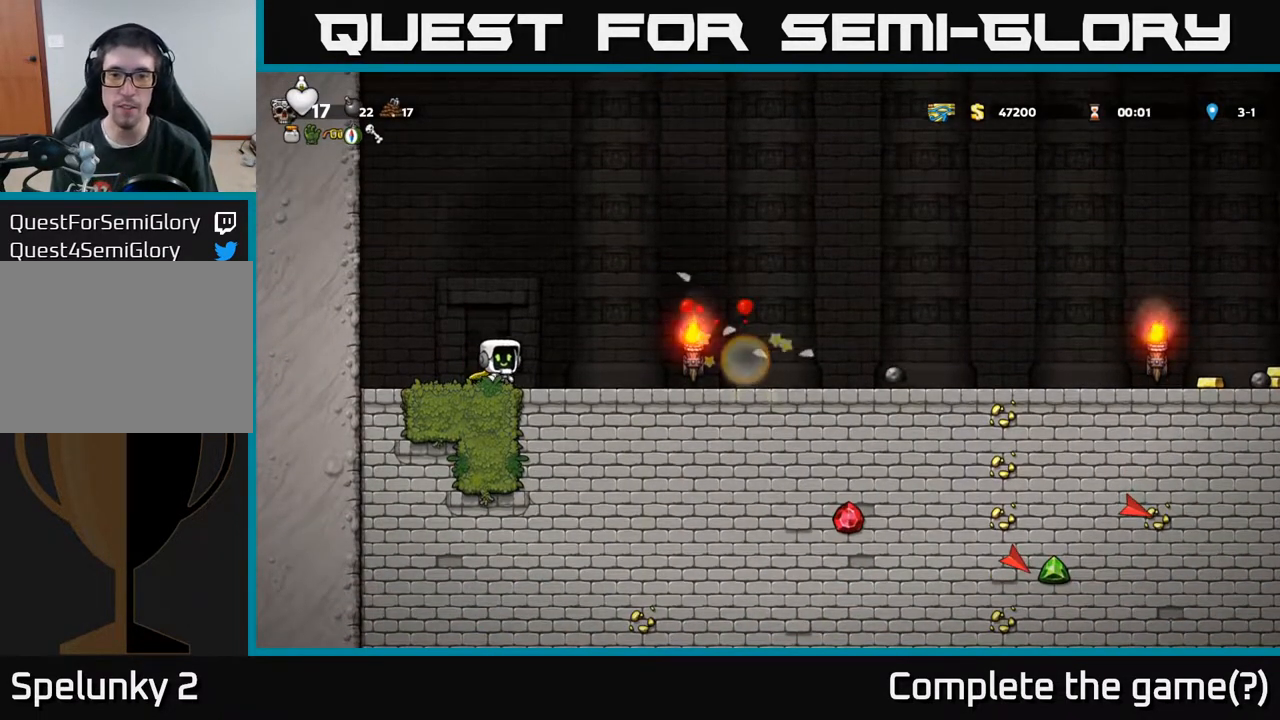
Gameplay with a controller (Xbox layout); each line is a JSON object with the inputs held at the frame after it. "events" lists button and stick changes between this image and that frame as [ms after this image, input, new state], when the widget could be followed in between.
{"buttons": ["DPAD_RIGHT"], "left_stick": "center", "right_stick": "center", "events": [[200, "DPAD_RIGHT", "up"], [333, "DPAD_RIGHT", "down"]]}
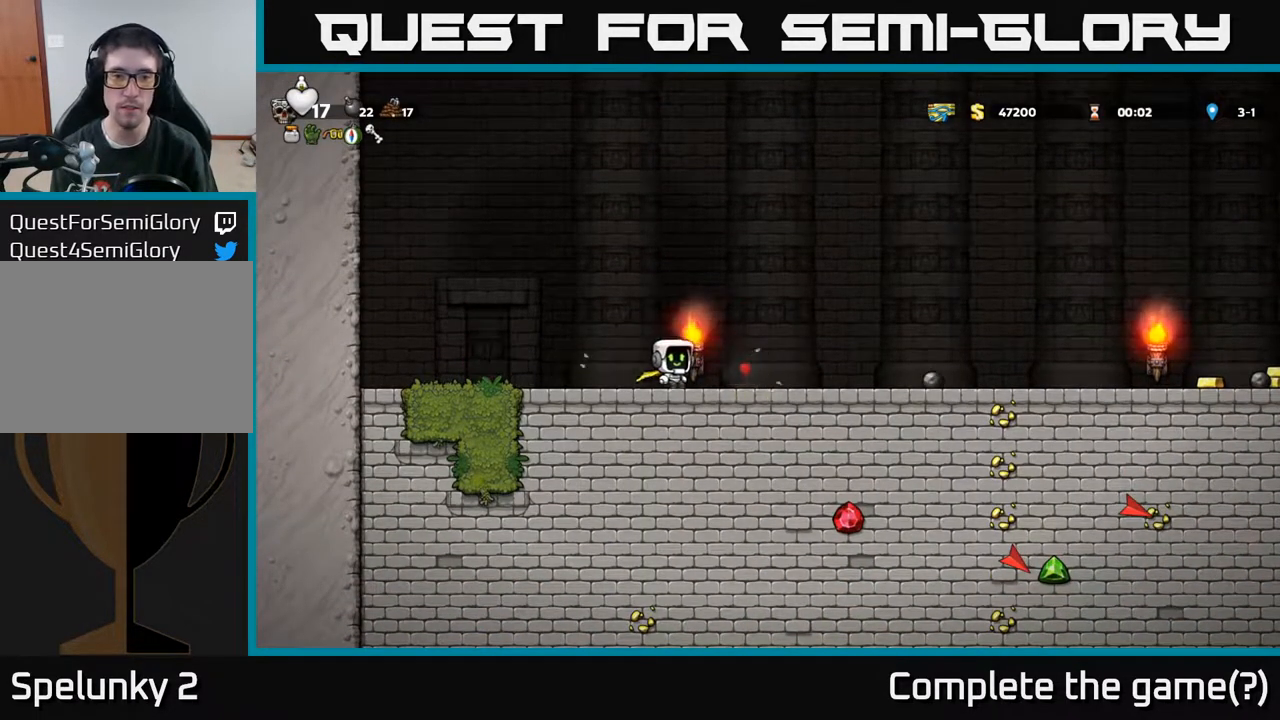
{"buttons": ["DPAD_RIGHT"], "left_stick": "center", "right_stick": "center", "events": []}
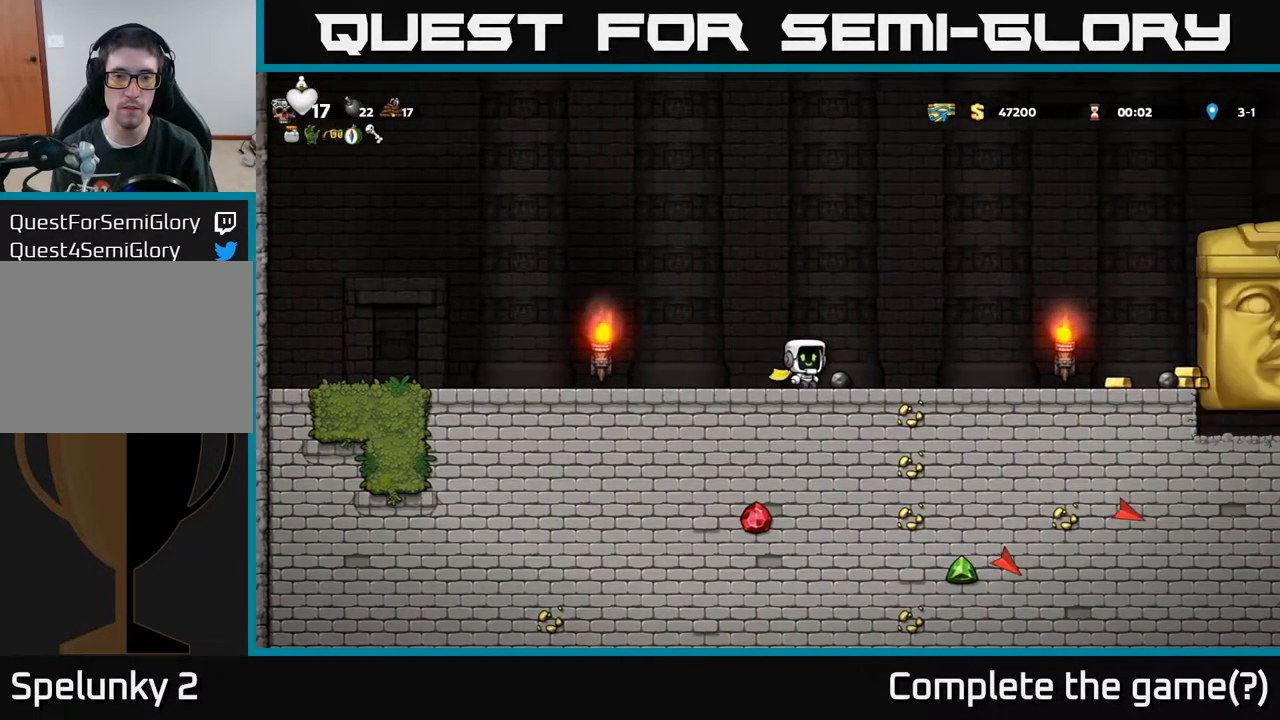
{"buttons": ["DPAD_LEFT"], "left_stick": "center", "right_stick": "center", "events": [[17, "DPAD_DOWN", "down"], [50, "DPAD_RIGHT", "up"], [83, "X", "down"], [133, "DPAD_DOWN", "up"], [133, "DPAD_LEFT", "down"], [167, "X", "up"]]}
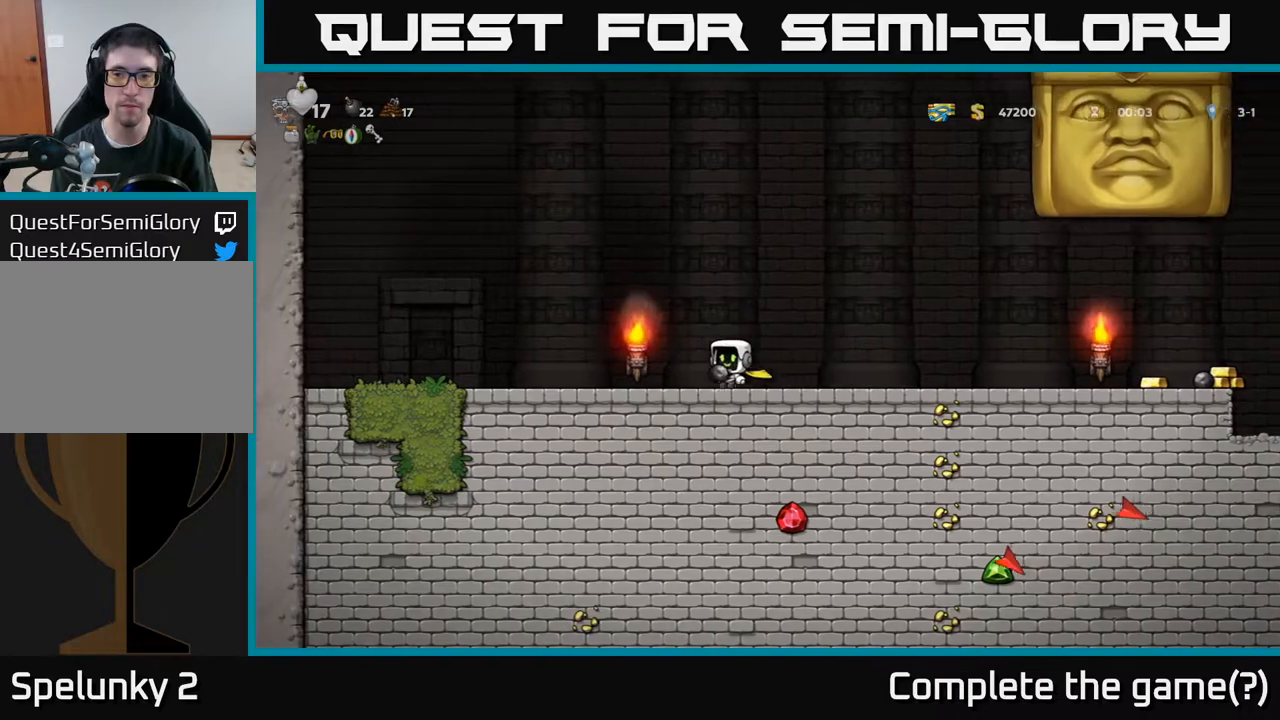
{"buttons": ["A", "DPAD_LEFT"], "left_stick": "center", "right_stick": "center", "events": [[450, "A", "down"]]}
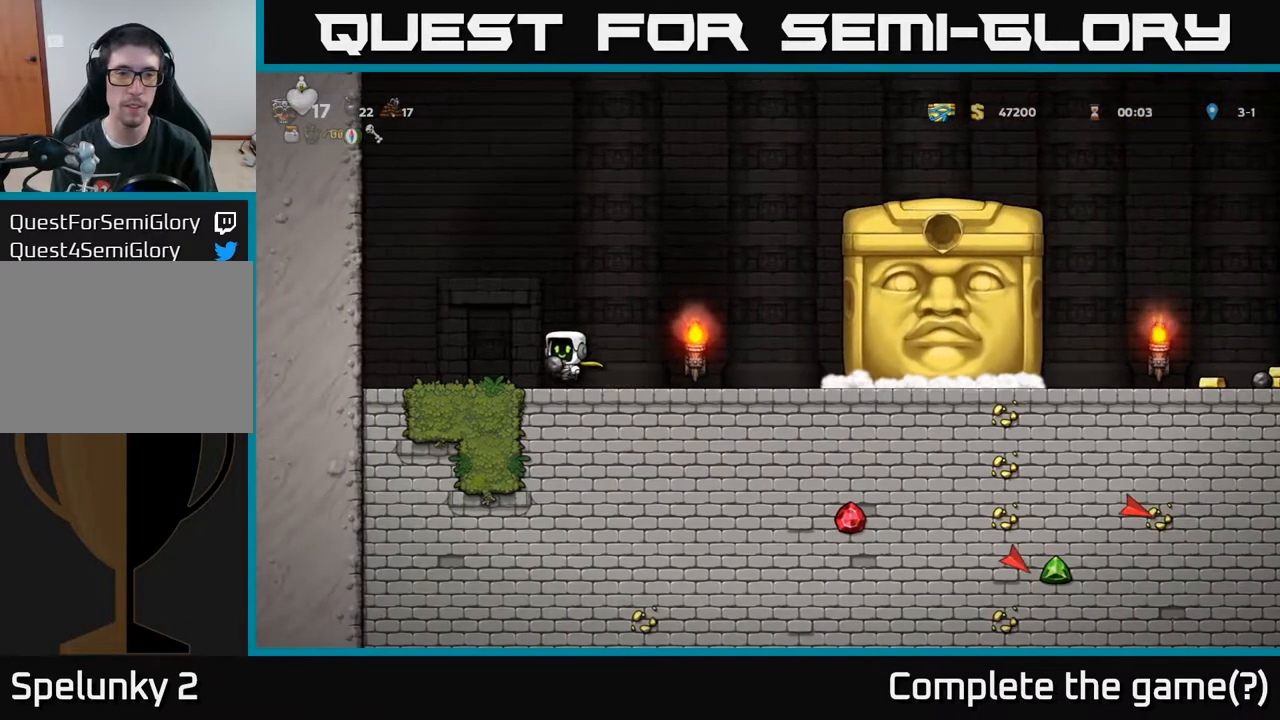
{"buttons": ["A", "DPAD_LEFT"], "left_stick": "center", "right_stick": "center", "events": [[367, "A", "up"], [467, "A", "down"]]}
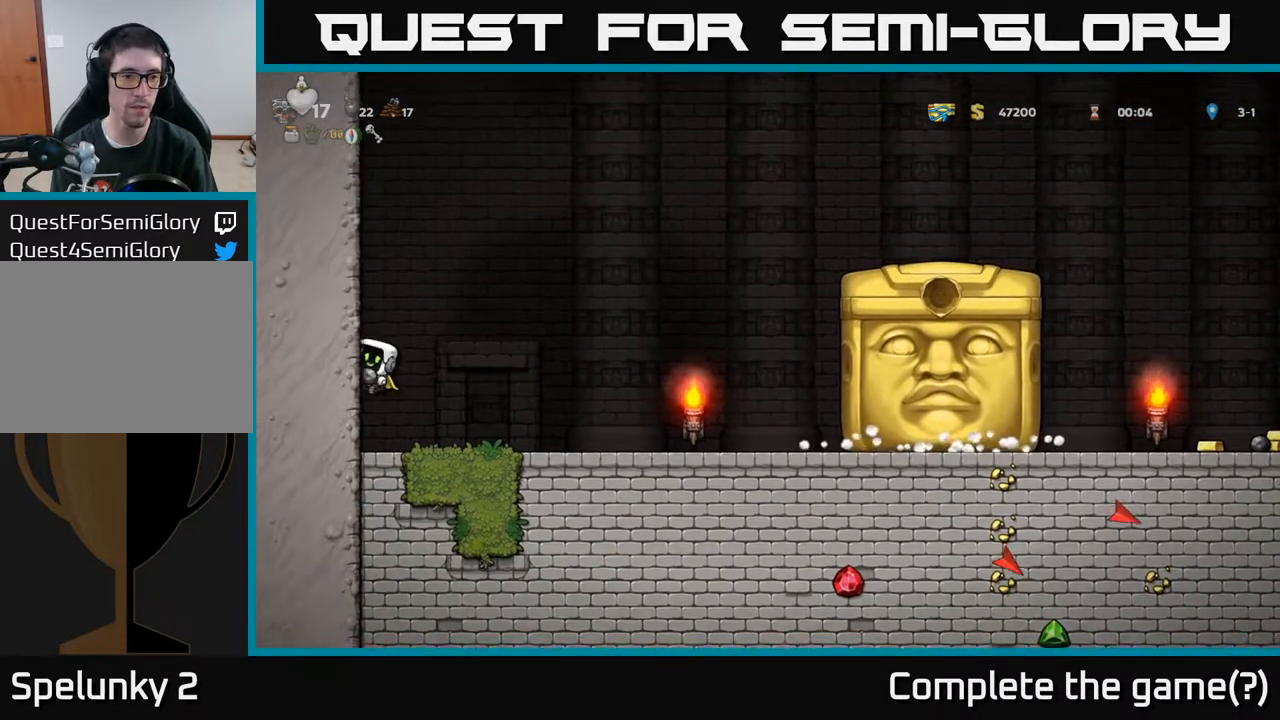
{"buttons": ["A", "DPAD_LEFT"], "left_stick": "center", "right_stick": "center", "events": [[133, "A", "up"], [200, "A", "down"], [367, "A", "up"], [467, "A", "down"]]}
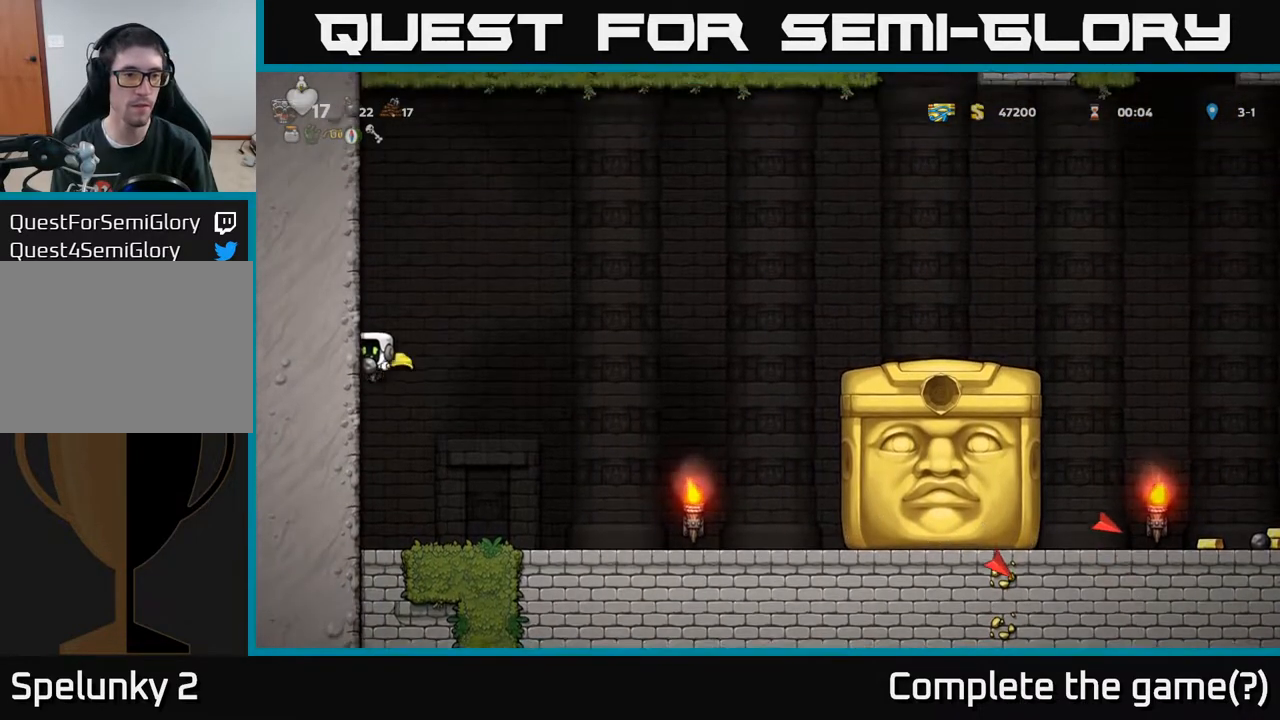
{"buttons": ["A", "DPAD_LEFT"], "left_stick": "center", "right_stick": "center", "events": [[150, "A", "up"], [233, "A", "down"], [400, "A", "up"], [500, "A", "down"]]}
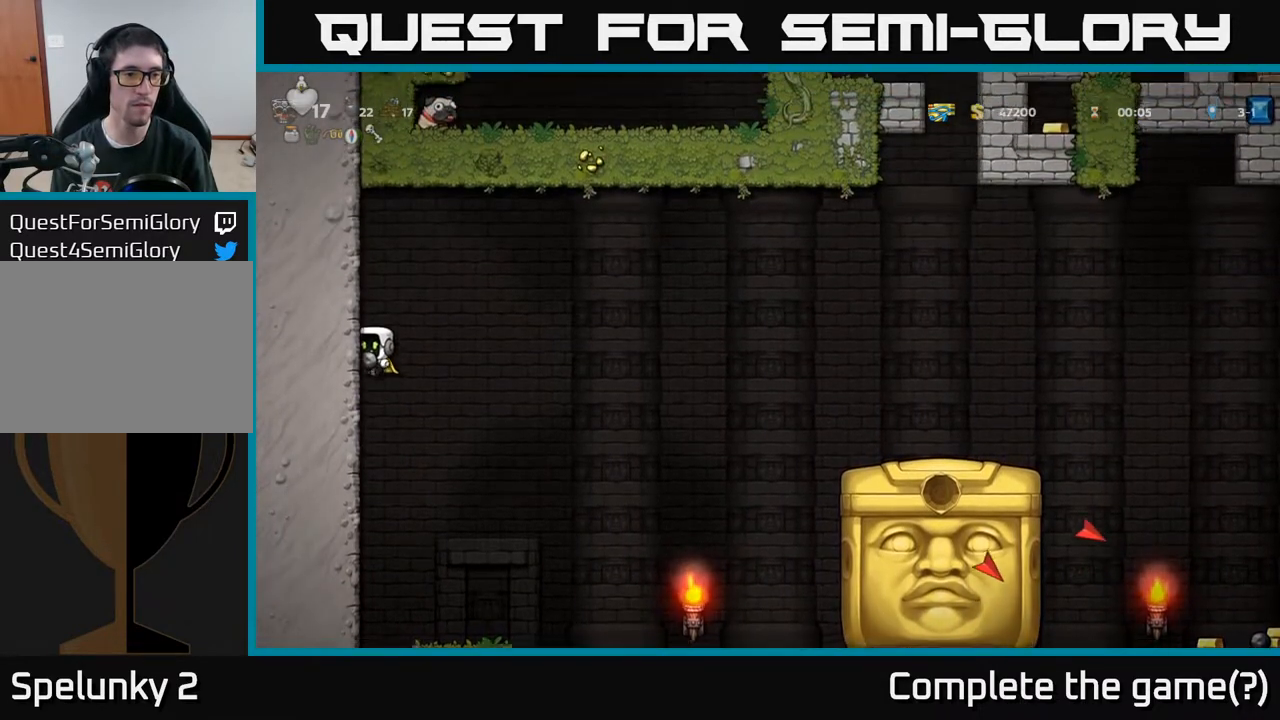
{"buttons": ["A", "DPAD_RIGHT"], "left_stick": "center", "right_stick": "center", "events": [[167, "A", "up"], [467, "A", "down"], [483, "DPAD_LEFT", "up"], [500, "DPAD_RIGHT", "down"]]}
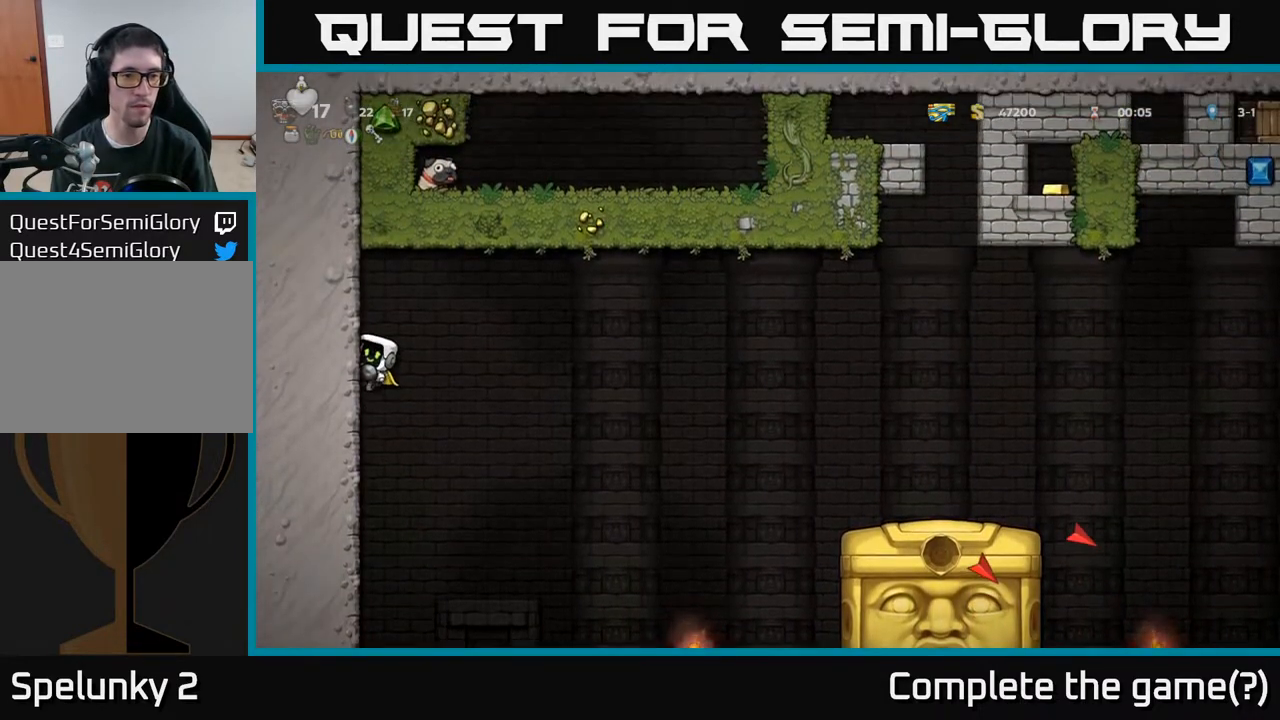
{"buttons": ["A", "DPAD_LEFT"], "left_stick": "center", "right_stick": "center", "events": [[150, "A", "up"], [233, "A", "down"], [333, "DPAD_RIGHT", "up"], [367, "DPAD_LEFT", "down"]]}
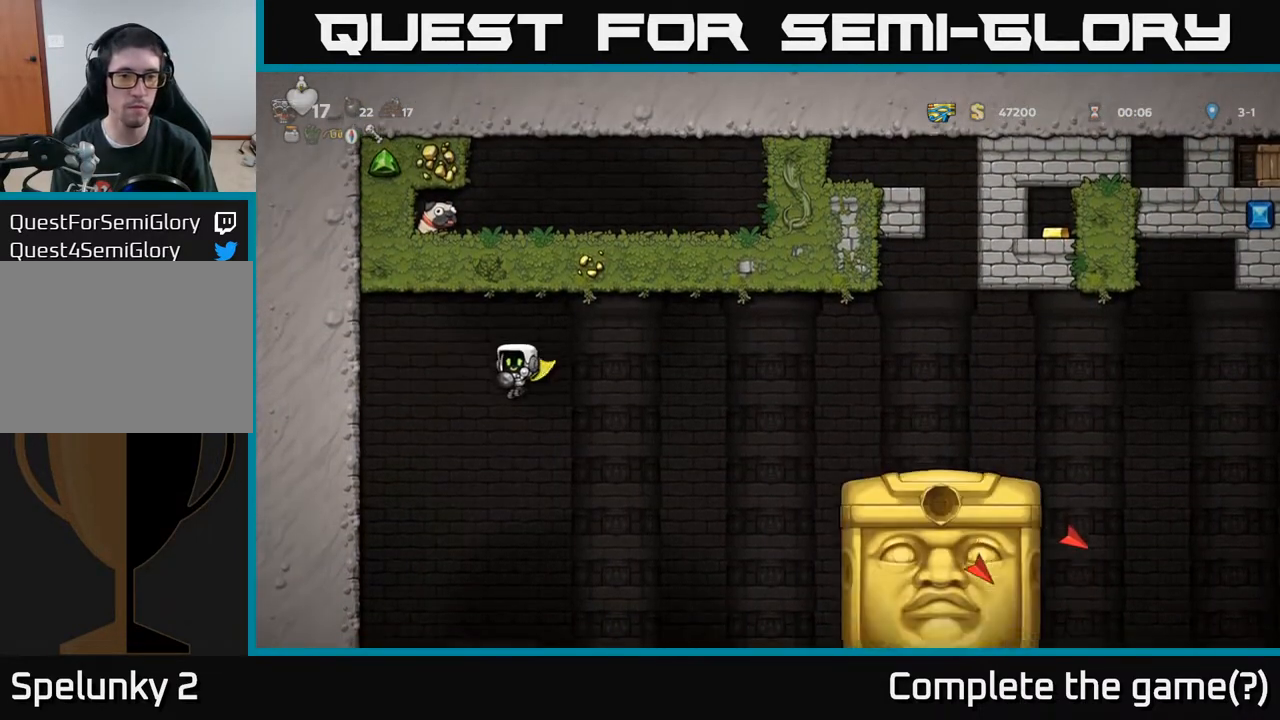
{"buttons": ["A", "DPAD_LEFT"], "left_stick": "center", "right_stick": "center", "events": []}
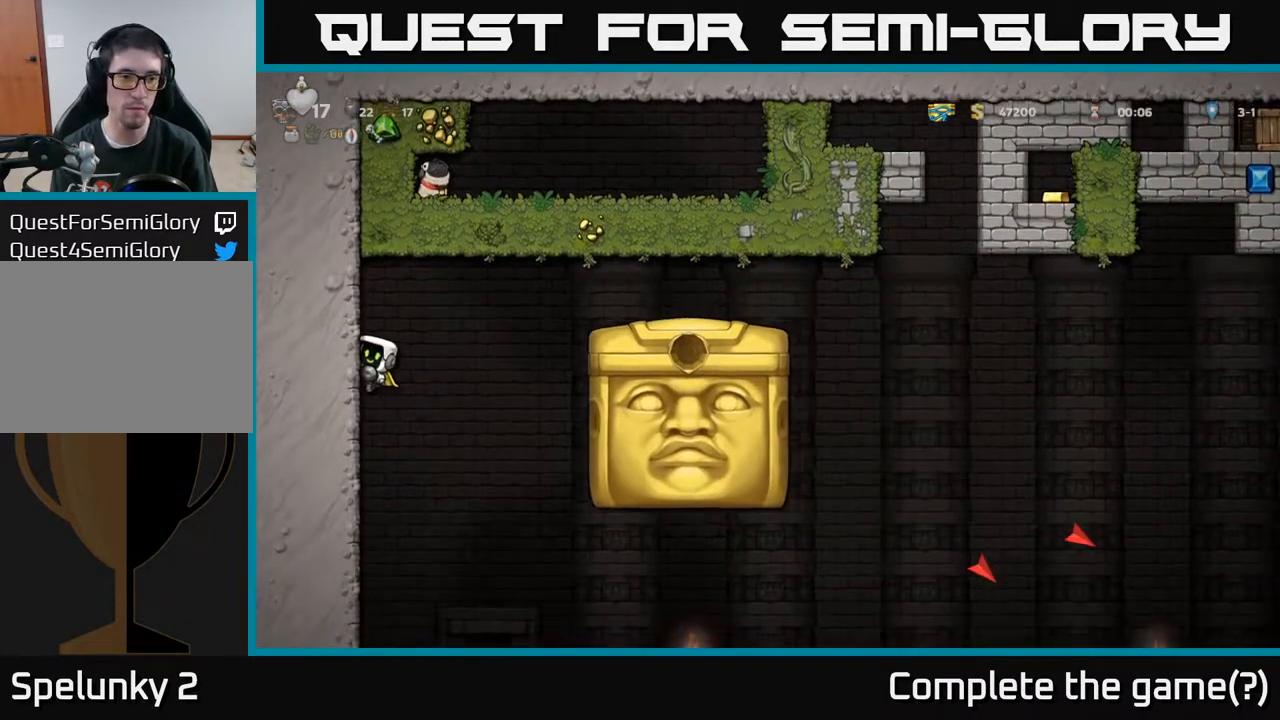
{"buttons": ["A", "DPAD_RIGHT"], "left_stick": "center", "right_stick": "center", "events": [[17, "A", "up"], [83, "A", "down"], [133, "DPAD_LEFT", "up"], [167, "DPAD_RIGHT", "down"], [250, "A", "up"], [367, "A", "down"]]}
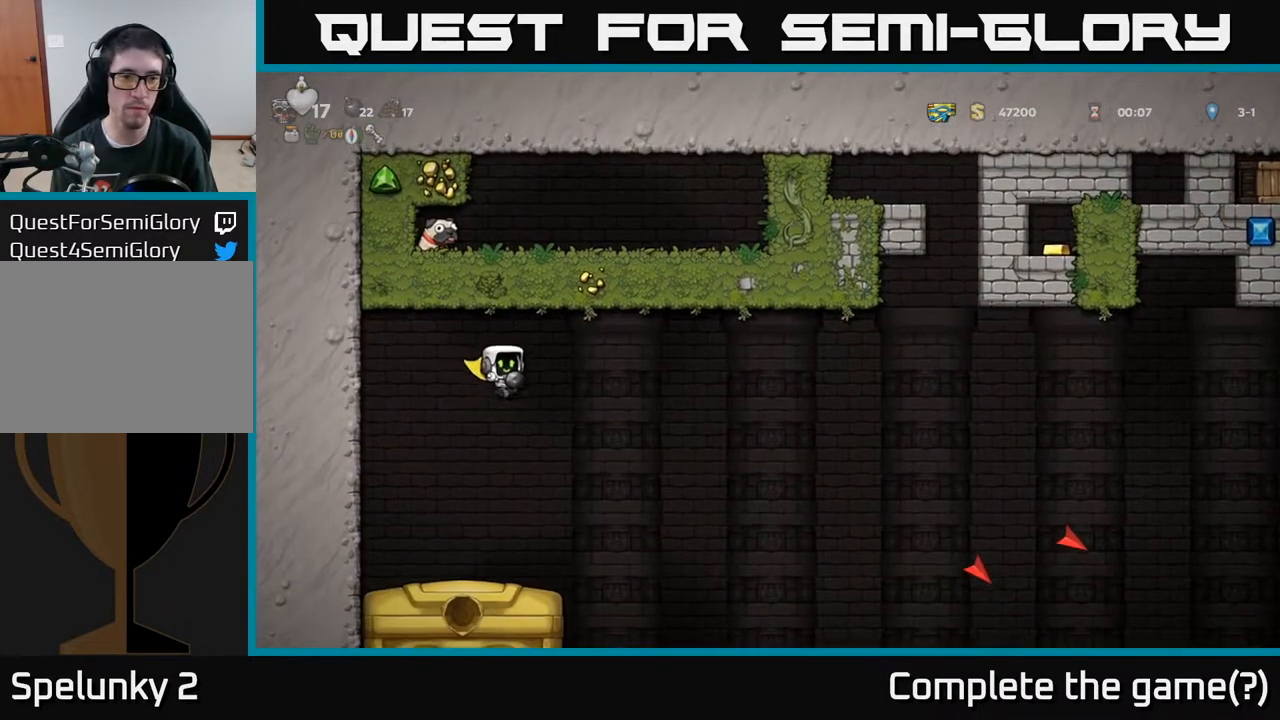
{"buttons": ["A", "DPAD_RIGHT"], "left_stick": "center", "right_stick": "center", "events": []}
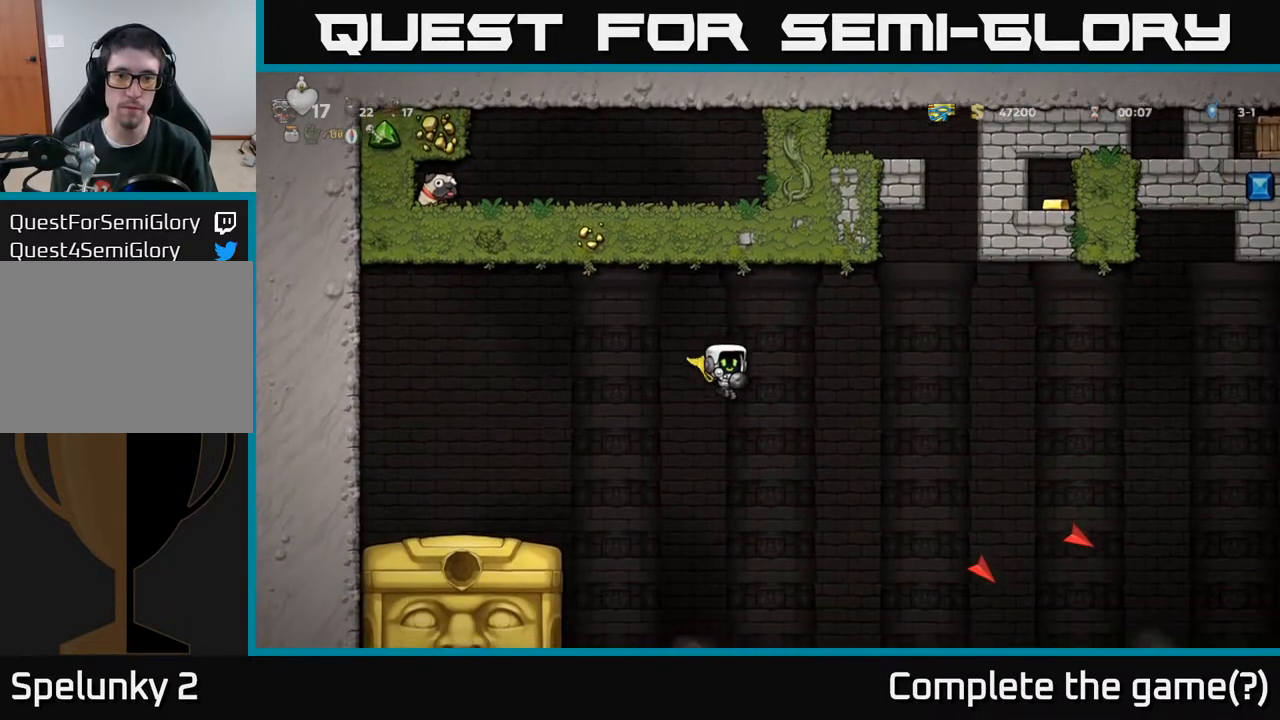
{"buttons": ["A", "DPAD_RIGHT"], "left_stick": "center", "right_stick": "center", "events": []}
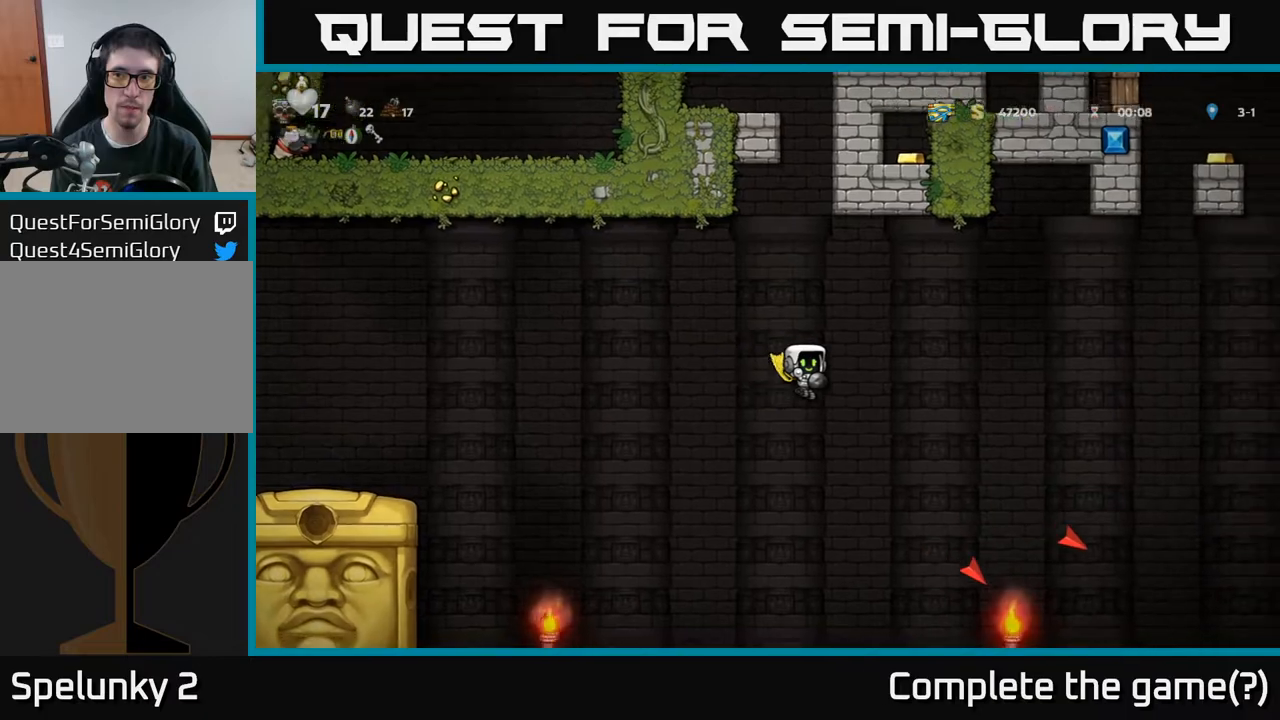
{"buttons": [], "left_stick": "center", "right_stick": "center", "events": [[100, "A", "up"], [483, "DPAD_RIGHT", "up"]]}
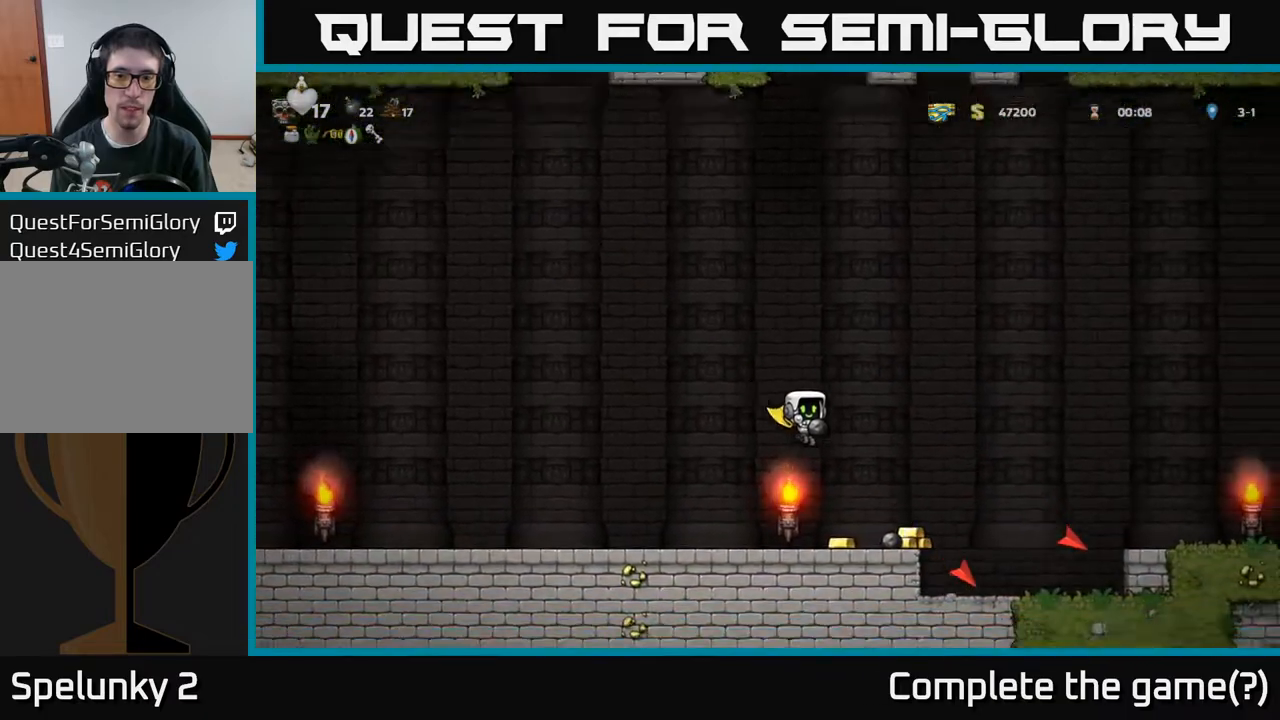
{"buttons": ["A", "DPAD_RIGHT"], "left_stick": "center", "right_stick": "center", "events": [[133, "DPAD_DOWN", "down"], [150, "DPAD_RIGHT", "down"], [167, "DPAD_DOWN", "up"], [367, "A", "down"]]}
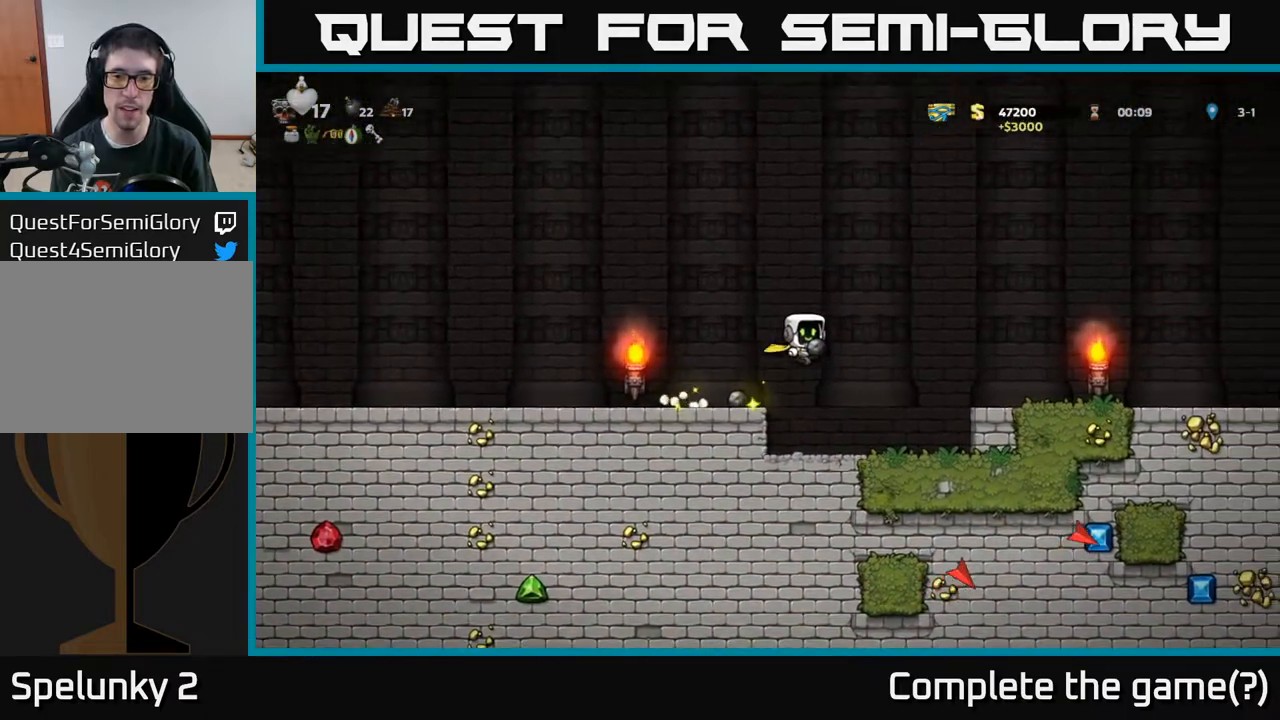
{"buttons": ["A", "DPAD_RIGHT"], "left_stick": "center", "right_stick": "center", "events": [[117, "A", "up"], [183, "A", "down"]]}
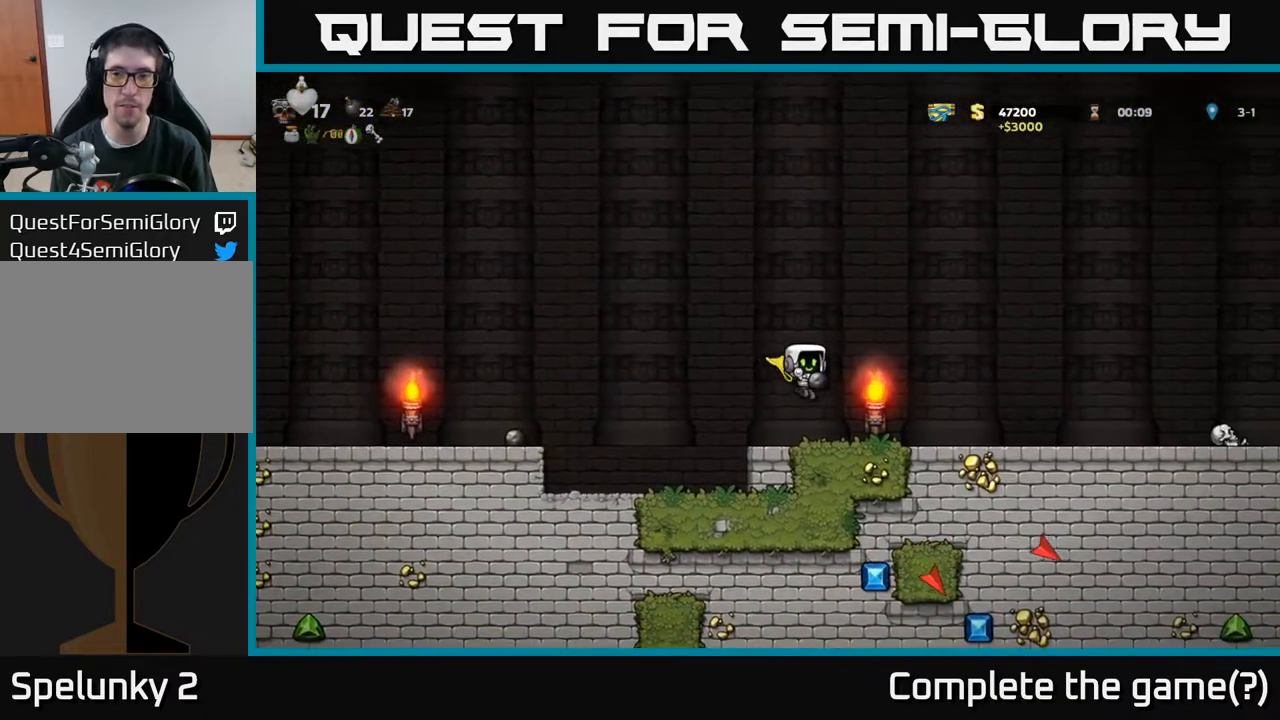
{"buttons": ["DPAD_RIGHT"], "left_stick": "center", "right_stick": "center", "events": [[67, "A", "up"]]}
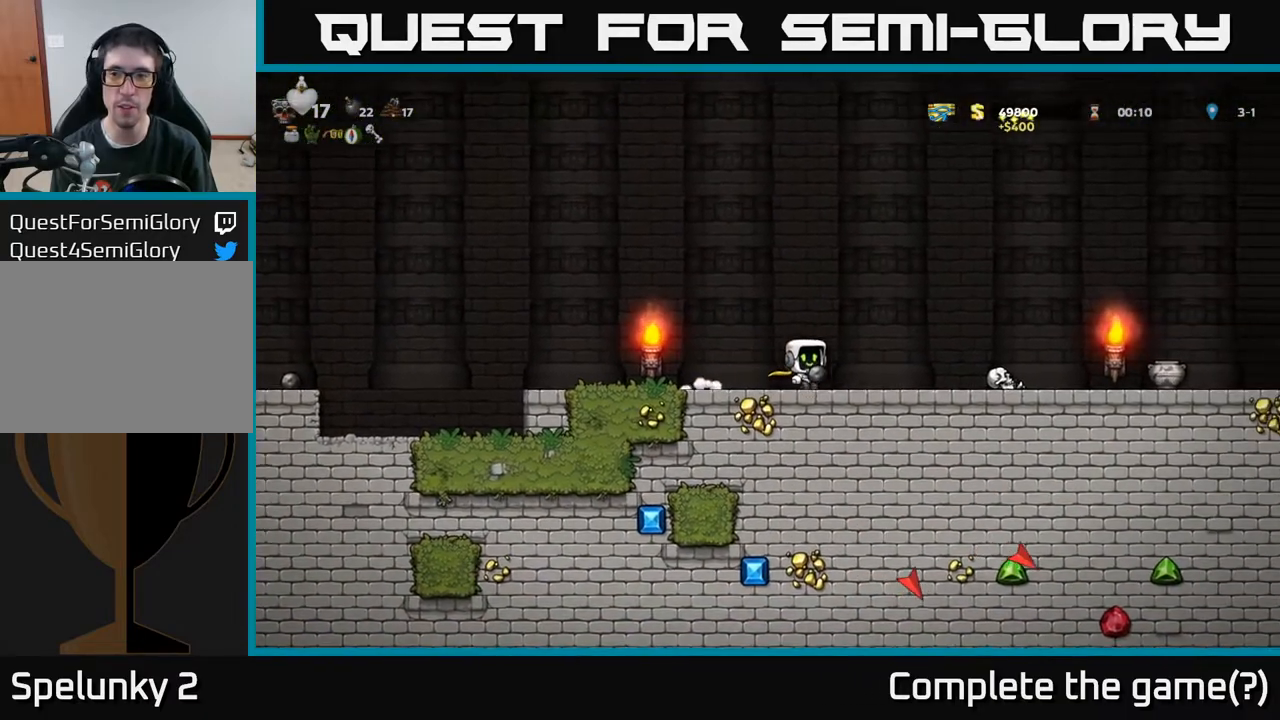
{"buttons": ["A", "DPAD_RIGHT"], "left_stick": "center", "right_stick": "center", "events": [[117, "A", "down"]]}
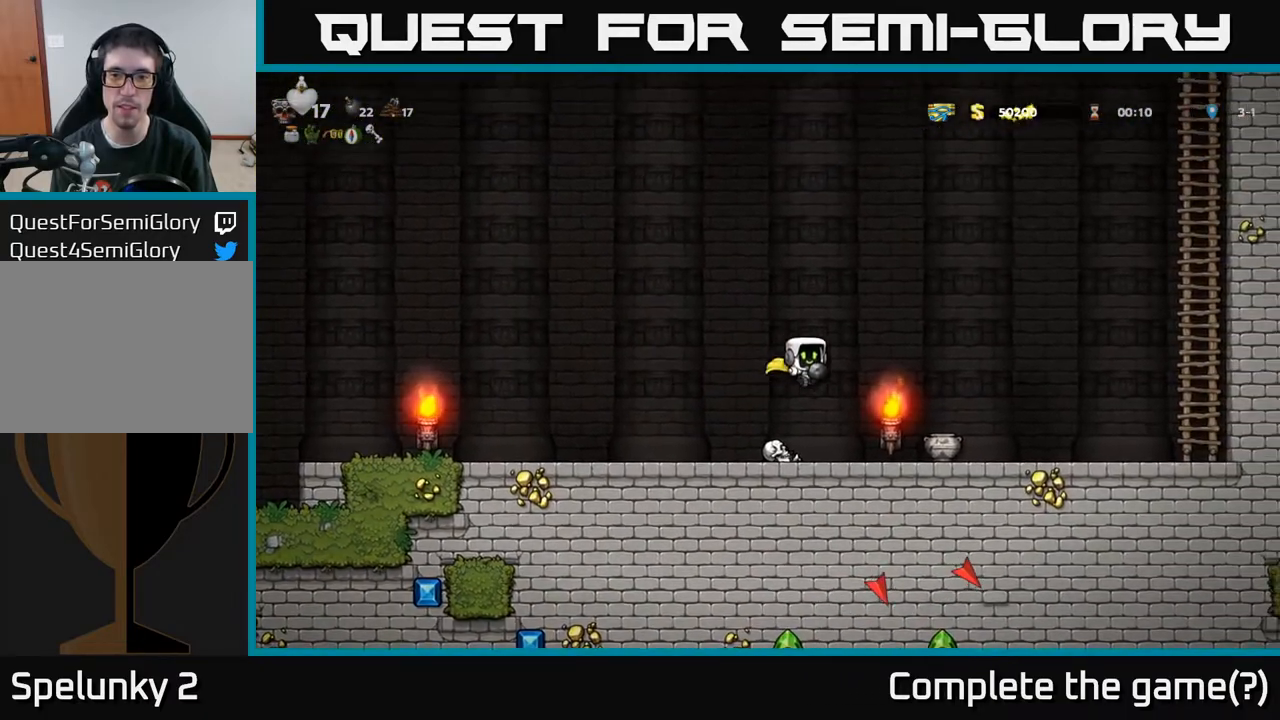
{"buttons": ["DPAD_LEFT"], "left_stick": "center", "right_stick": "center", "events": [[183, "A", "up"], [333, "DPAD_RIGHT", "up"], [367, "DPAD_LEFT", "down"]]}
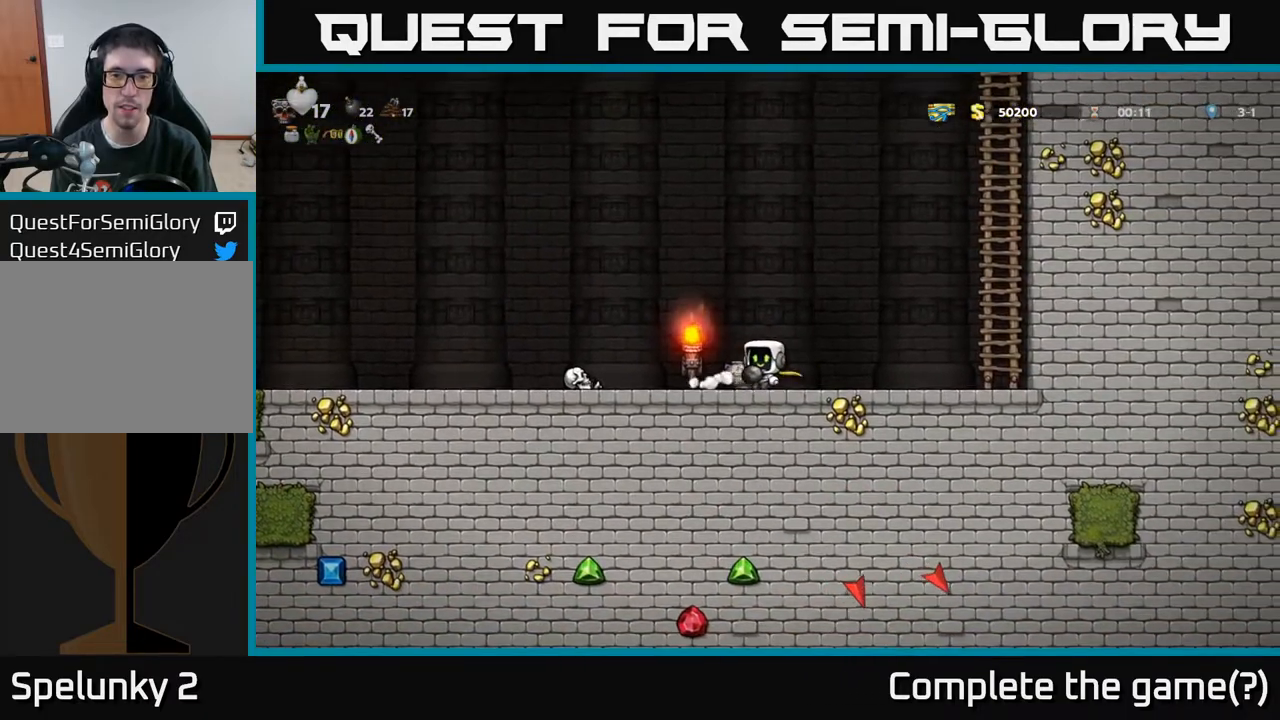
{"buttons": [], "left_stick": "center", "right_stick": "center", "events": [[217, "DPAD_LEFT", "up"], [233, "DPAD_RIGHT", "down"], [250, "X", "down"], [300, "DPAD_RIGHT", "up"], [367, "X", "up"]]}
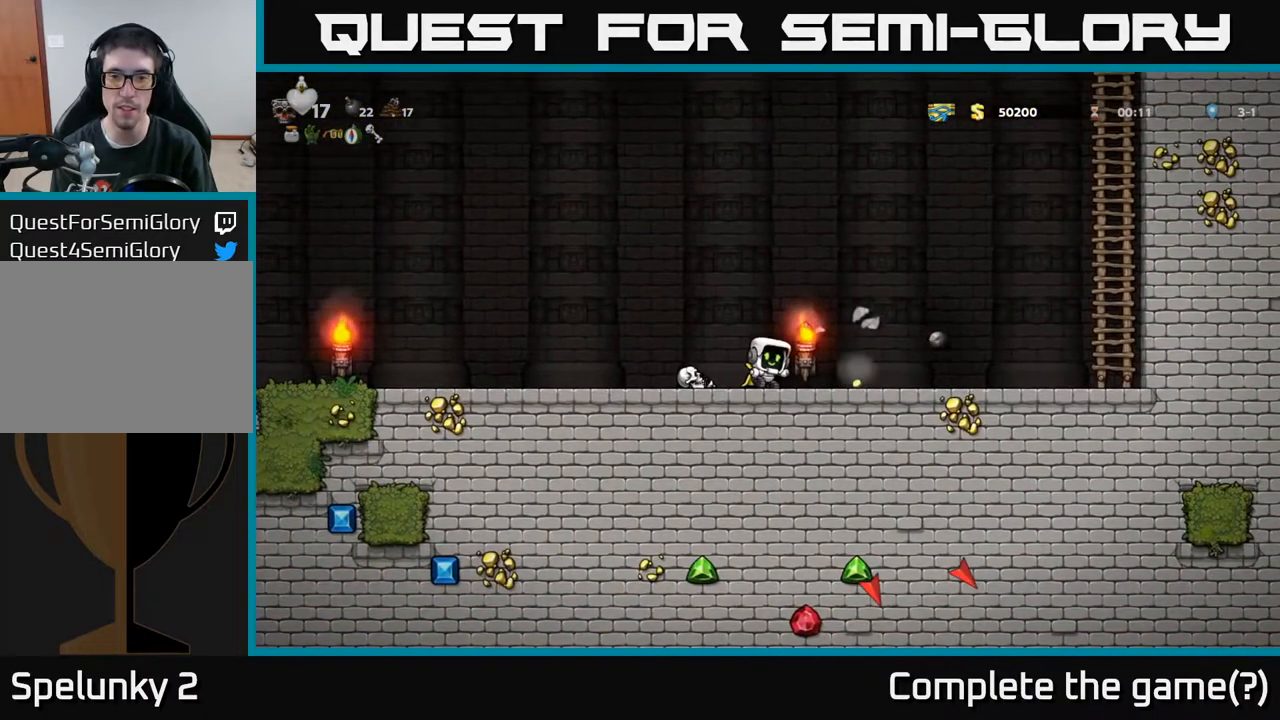
{"buttons": ["DPAD_RIGHT"], "left_stick": "center", "right_stick": "center", "events": [[200, "DPAD_RIGHT", "down"]]}
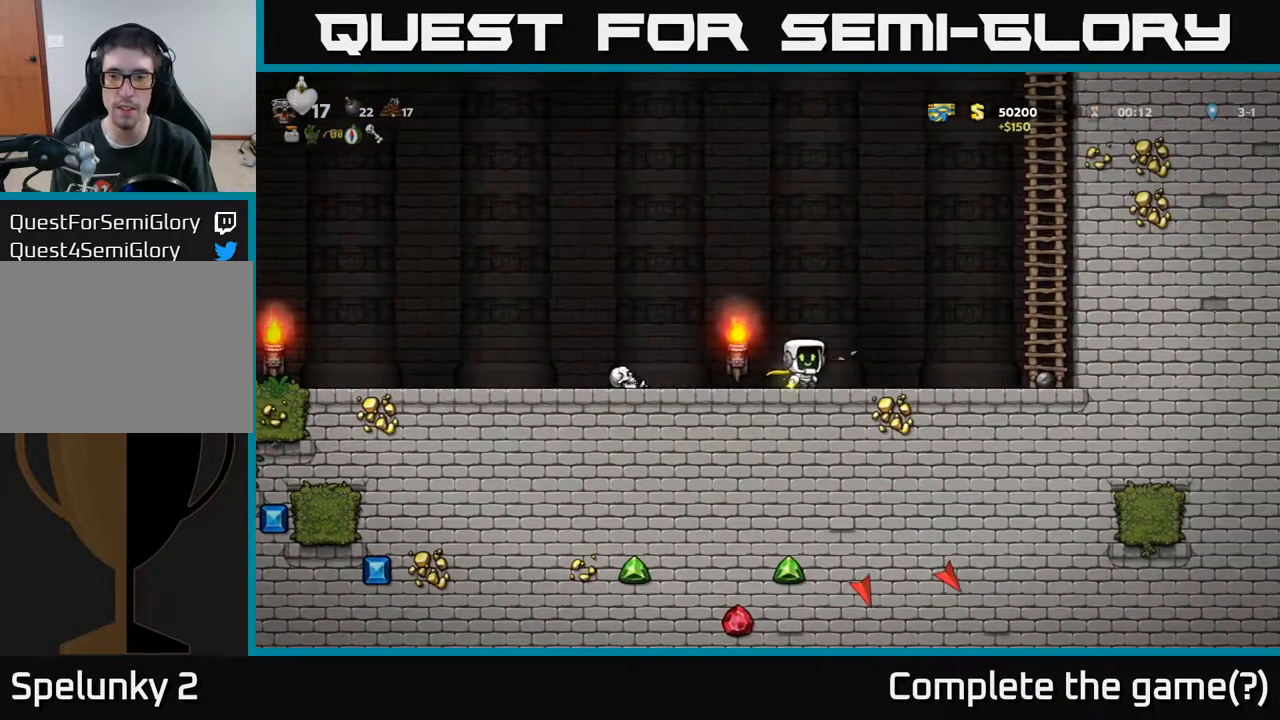
{"buttons": ["A", "DPAD_UP"], "left_stick": "center", "right_stick": "center", "events": [[367, "A", "down"], [500, "DPAD_RIGHT", "up"], [500, "DPAD_UP", "down"]]}
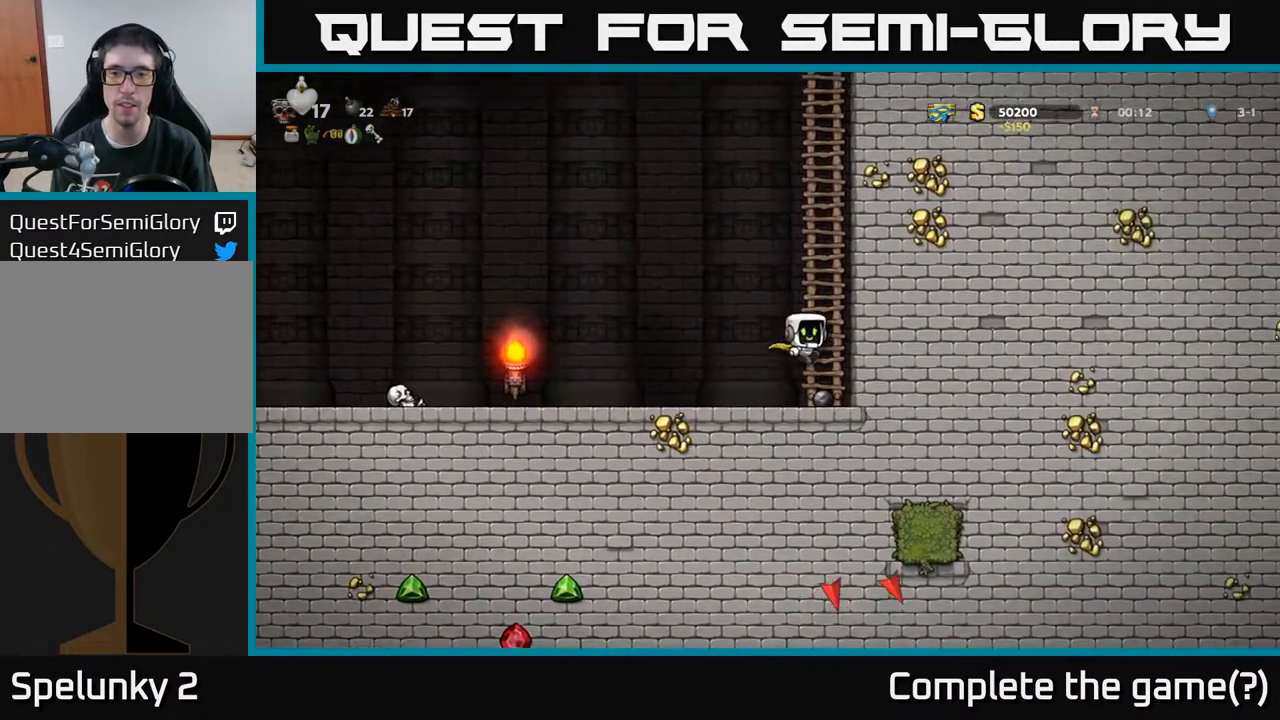
{"buttons": ["A", "DPAD_UP"], "left_stick": "center", "right_stick": "center", "events": [[33, "A", "up"], [100, "A", "down"], [250, "A", "up"], [350, "A", "down"]]}
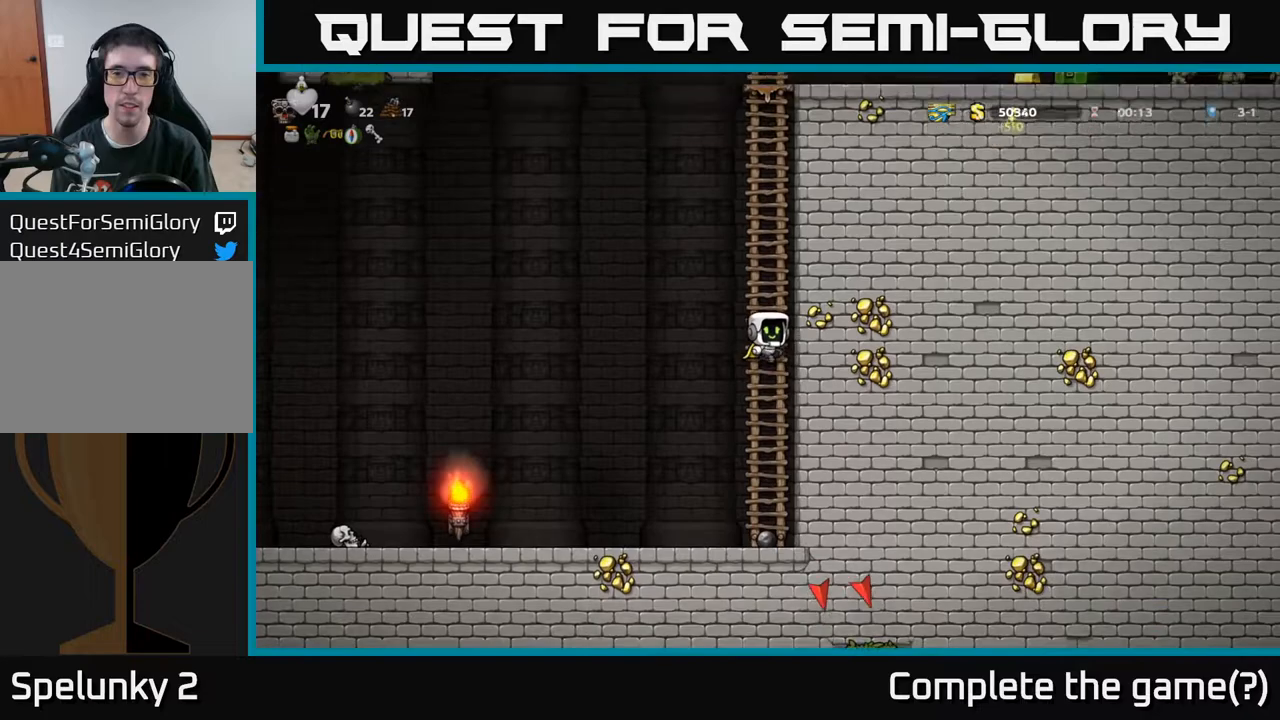
{"buttons": ["A", "DPAD_UP"], "left_stick": "center", "right_stick": "center", "events": [[17, "A", "up"], [100, "A", "down"], [283, "A", "up"], [383, "A", "down"]]}
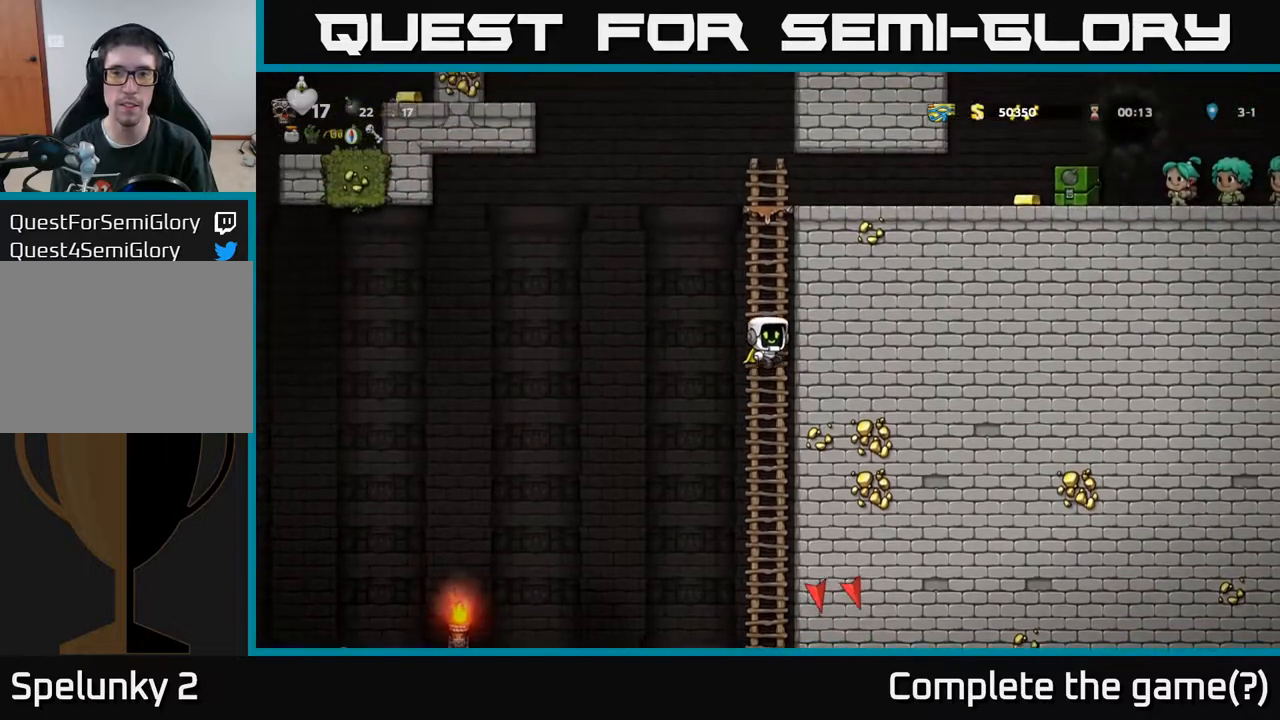
{"buttons": ["A", "DPAD_UP"], "left_stick": "center", "right_stick": "center", "events": [[67, "A", "up"], [167, "A", "down"], [350, "A", "up"], [483, "A", "down"]]}
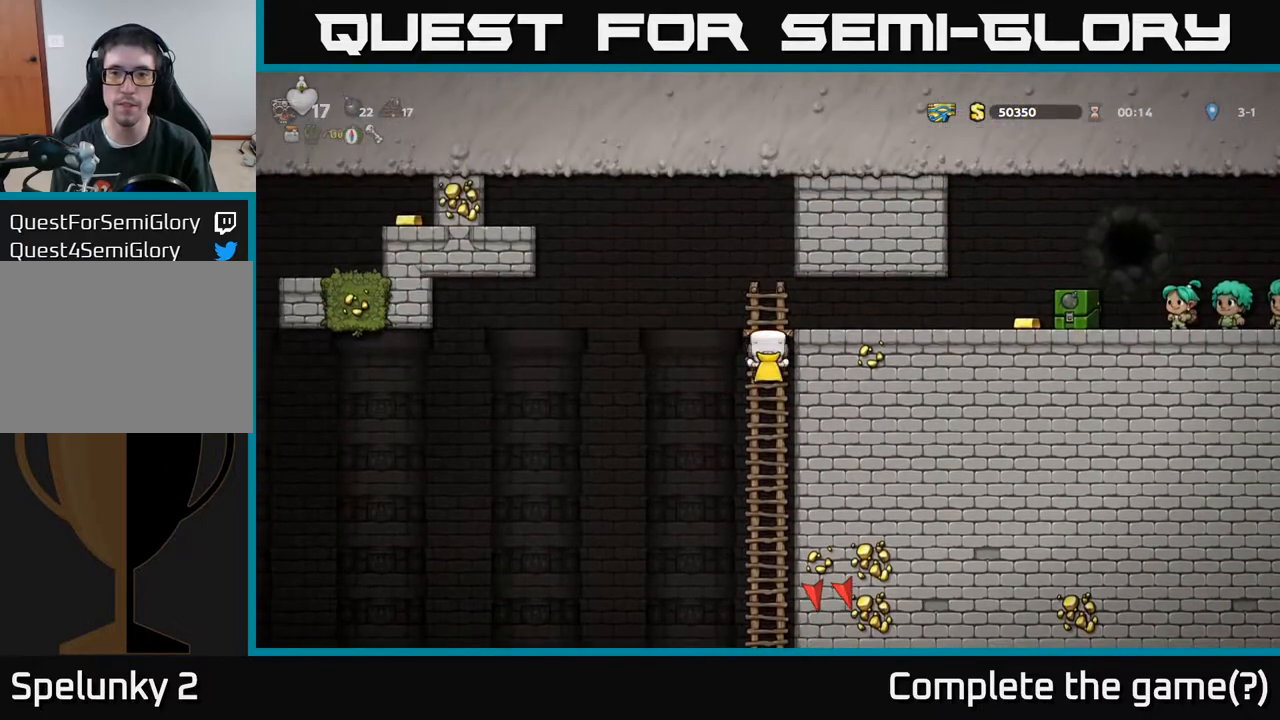
{"buttons": ["DPAD_RIGHT"], "left_stick": "center", "right_stick": "center", "events": [[17, "DPAD_UP", "up"], [50, "DPAD_RIGHT", "down"], [117, "A", "up"]]}
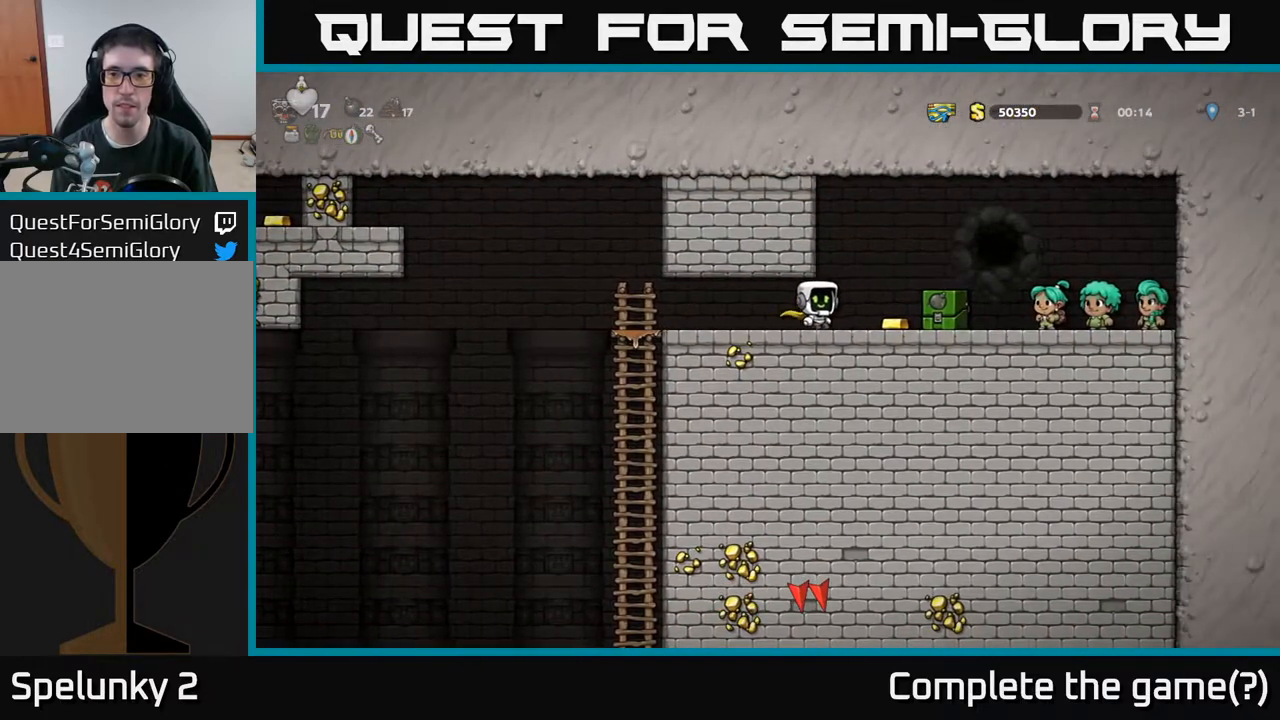
{"buttons": ["DPAD_LEFT"], "left_stick": "center", "right_stick": "center", "events": [[350, "DPAD_RIGHT", "up"], [383, "DPAD_LEFT", "down"]]}
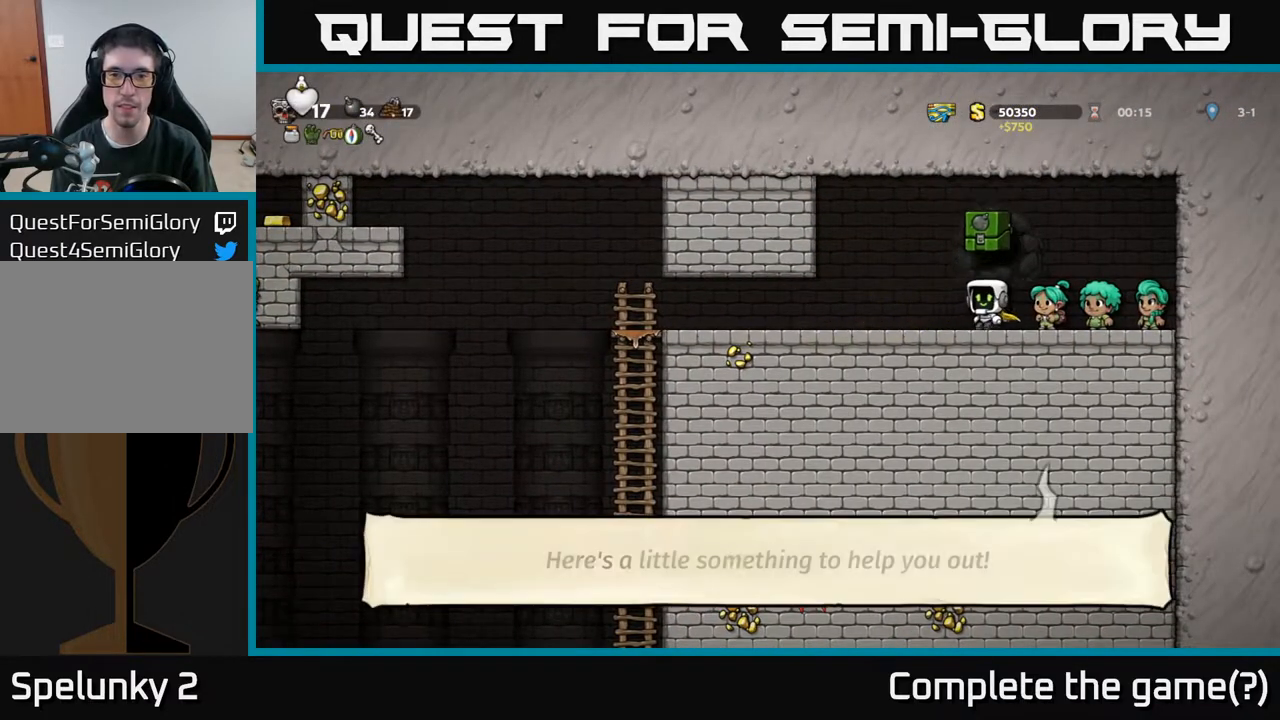
{"buttons": ["DPAD_LEFT"], "left_stick": "center", "right_stick": "center", "events": []}
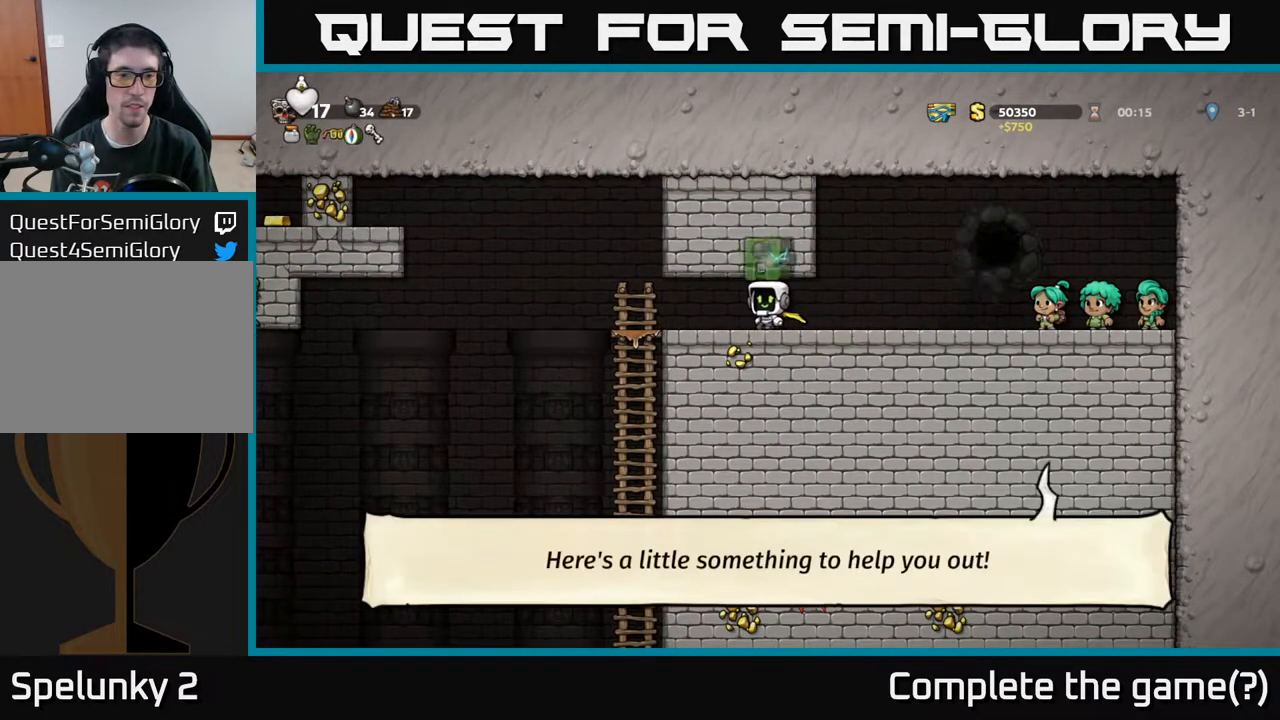
{"buttons": ["DPAD_LEFT"], "left_stick": "center", "right_stick": "center", "events": [[300, "A", "down"], [400, "A", "up"]]}
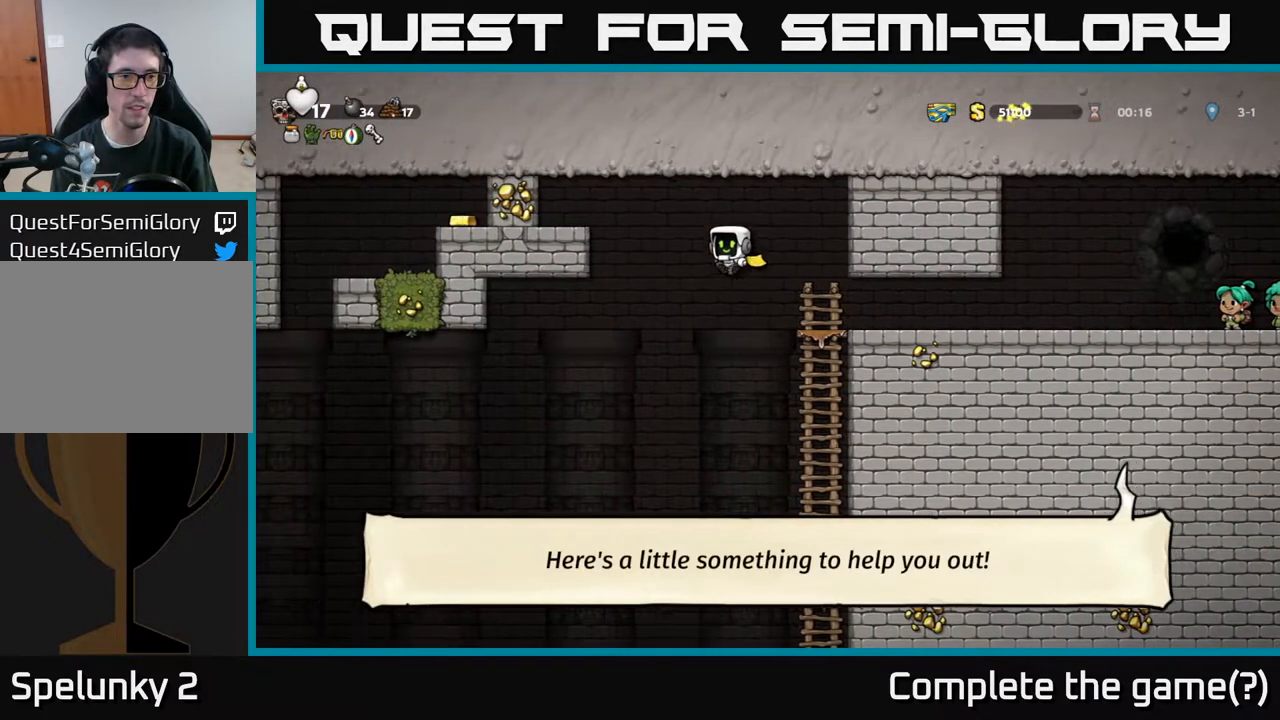
{"buttons": ["A", "DPAD_LEFT"], "left_stick": "center", "right_stick": "center", "events": [[250, "A", "down"]]}